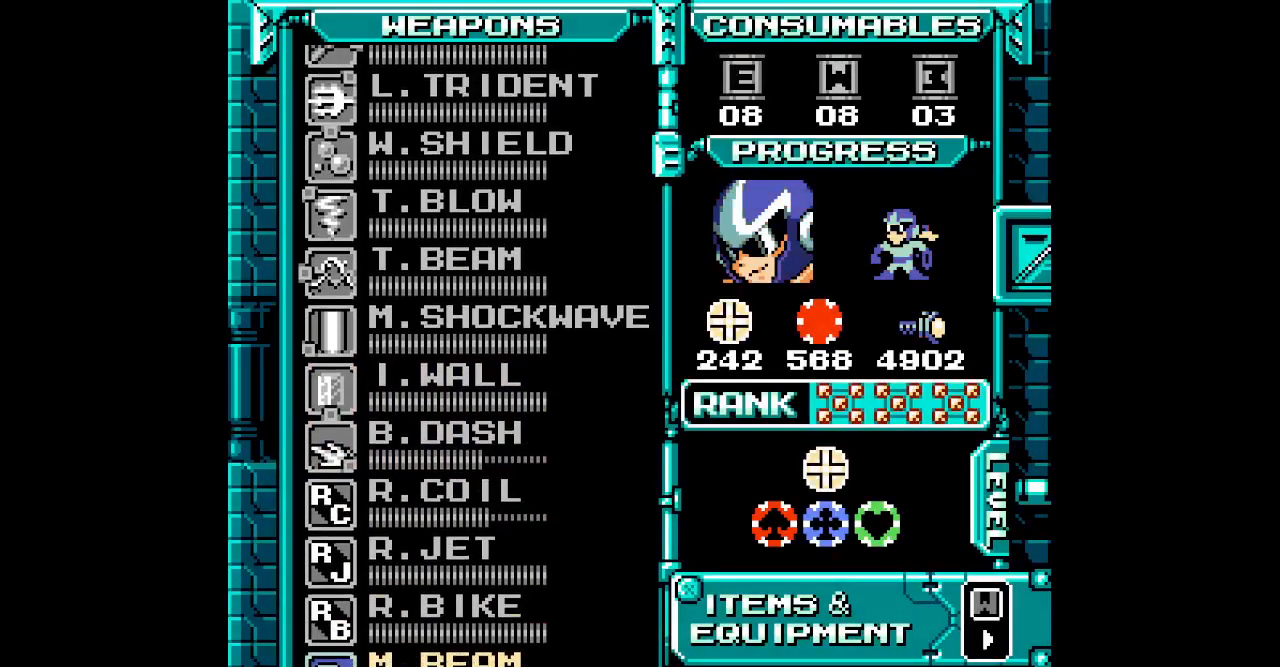
Gameplay with a controller; each line is a JSON object with the inputs held at the frame after it (dt_ms = milliseconds from this image to that frame). "events" lists button and stick changes between this image and that frame as [ms after this image, input, new state], when the widget could be followed in between. Not read: A B HOME L3 R3 X Y.
{"dt_ms": 500, "buttons": ["DPAD_UP"], "events": [[17, "DPAD_UP", "down"], [83, "DPAD_UP", "up"], [150, "DPAD_UP", "down"], [217, "DPAD_UP", "up"], [283, "DPAD_UP", "down"], [350, "DPAD_UP", "up"], [450, "DPAD_UP", "down"]]}
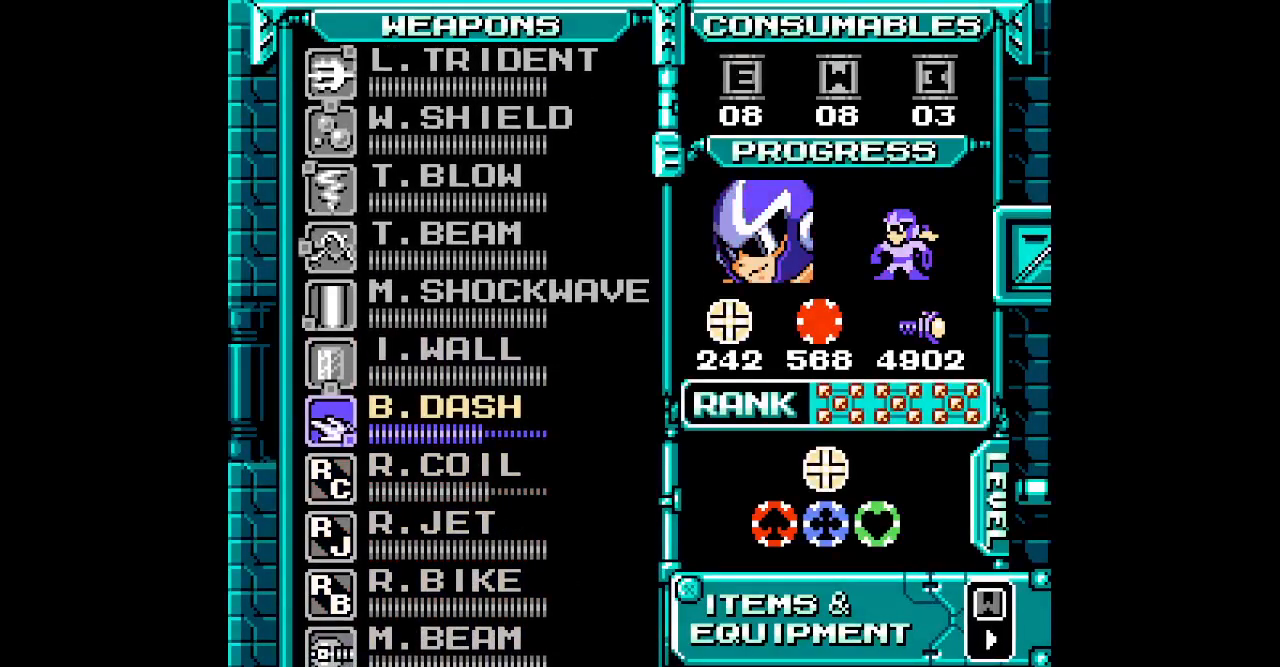
{"dt_ms": 1000, "buttons": []}
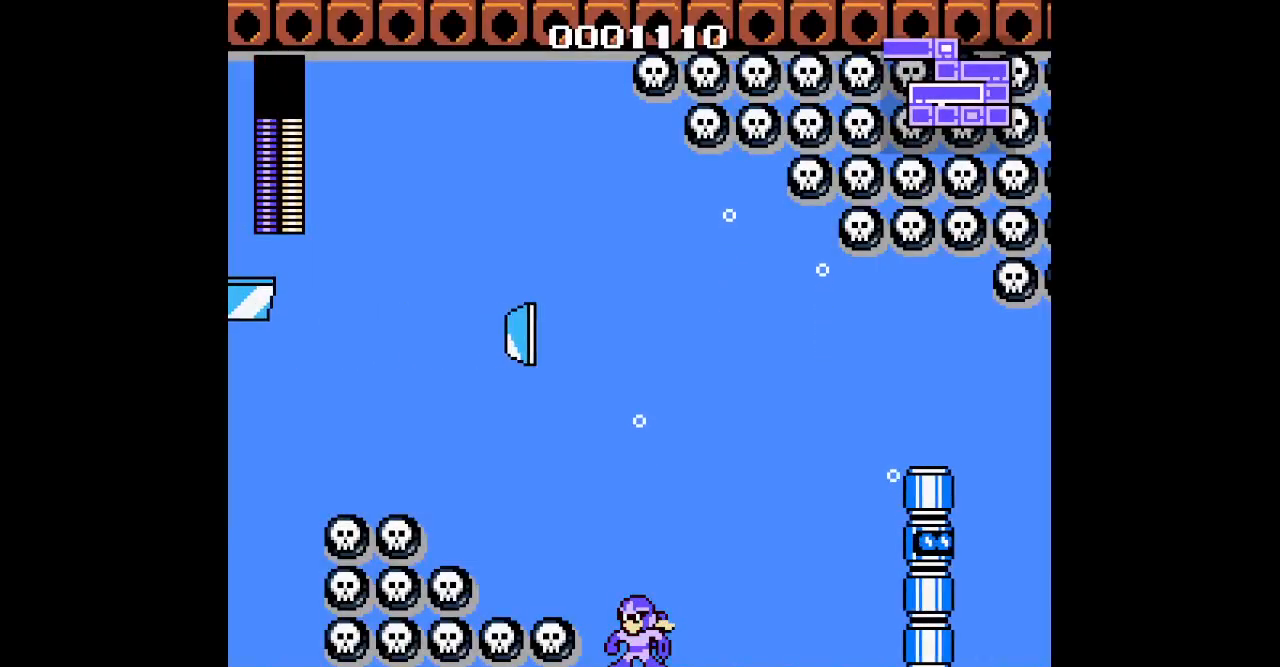
{"dt_ms": 500, "buttons": [], "events": []}
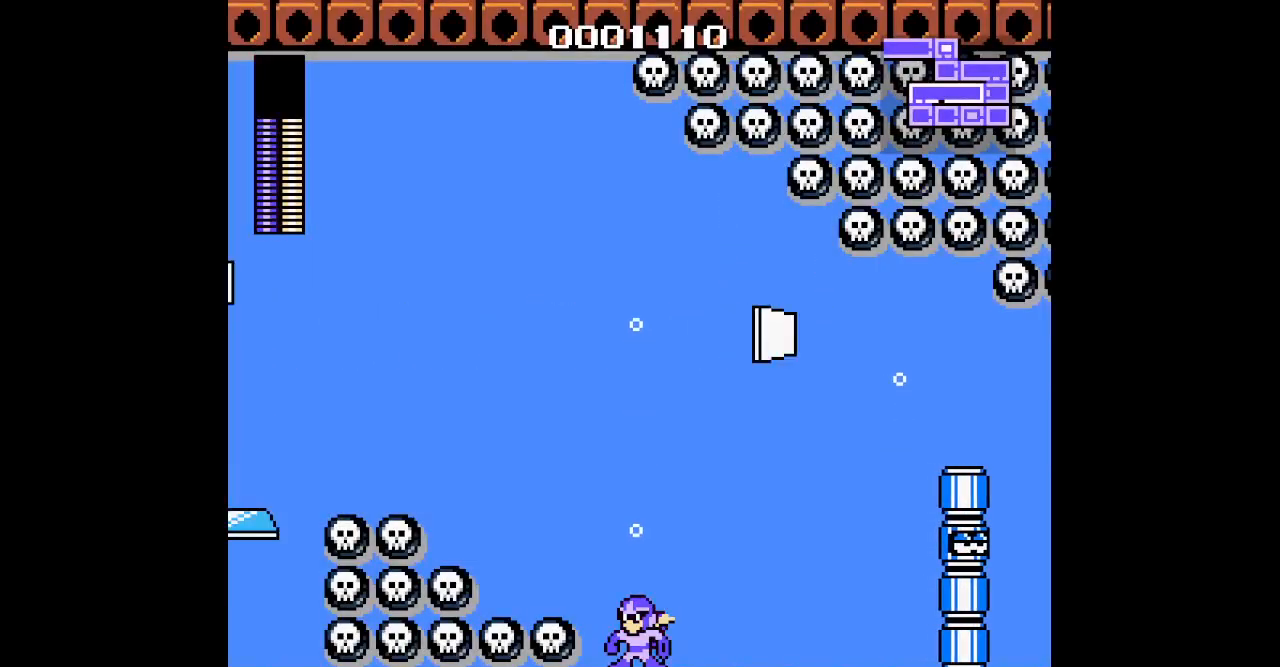
{"dt_ms": 500, "buttons": [], "events": []}
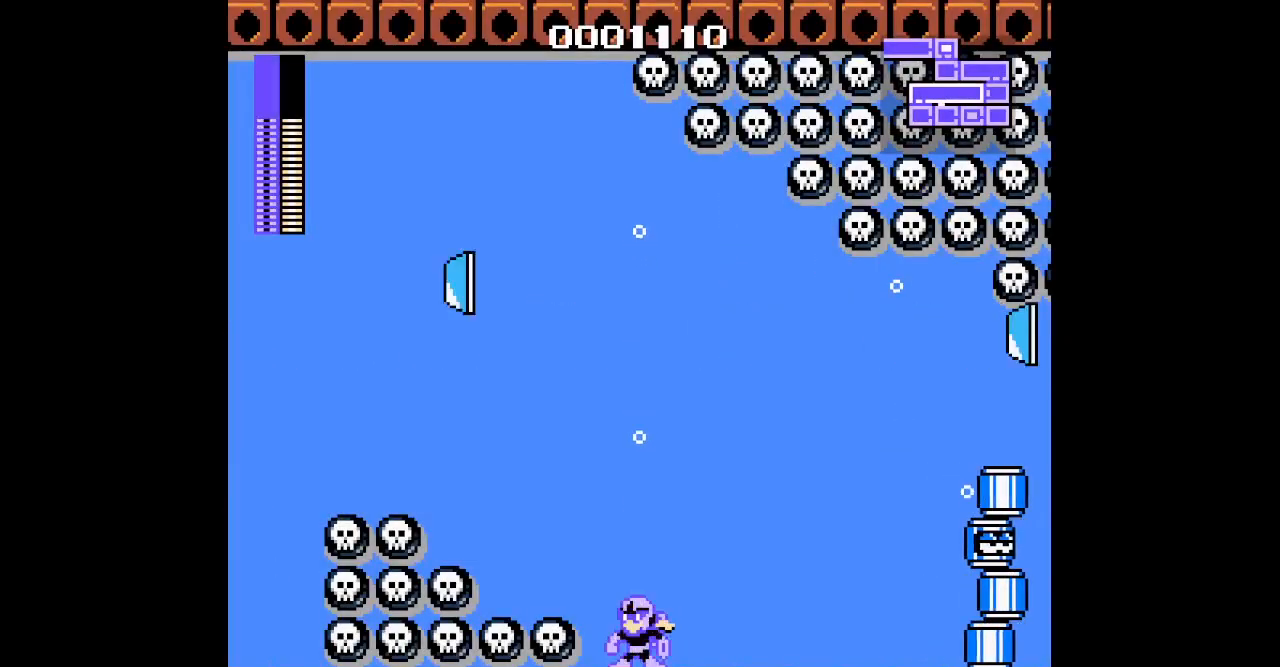
{"dt_ms": 500, "buttons": [], "events": []}
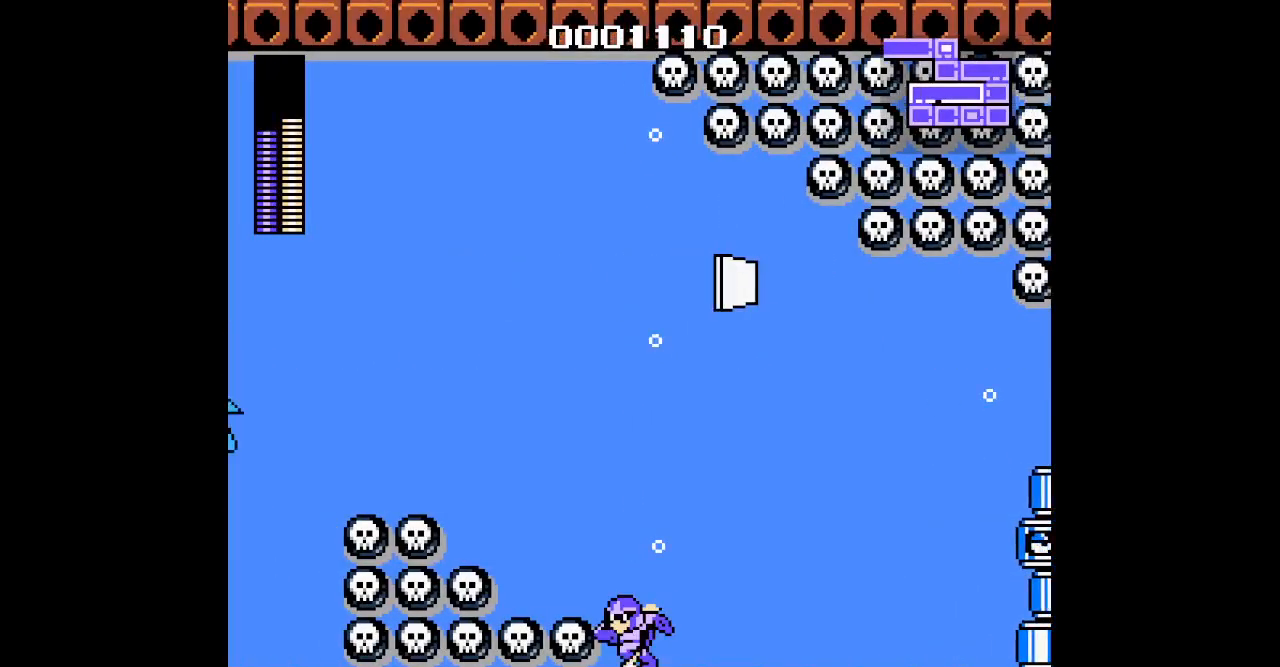
{"dt_ms": 500, "buttons": []}
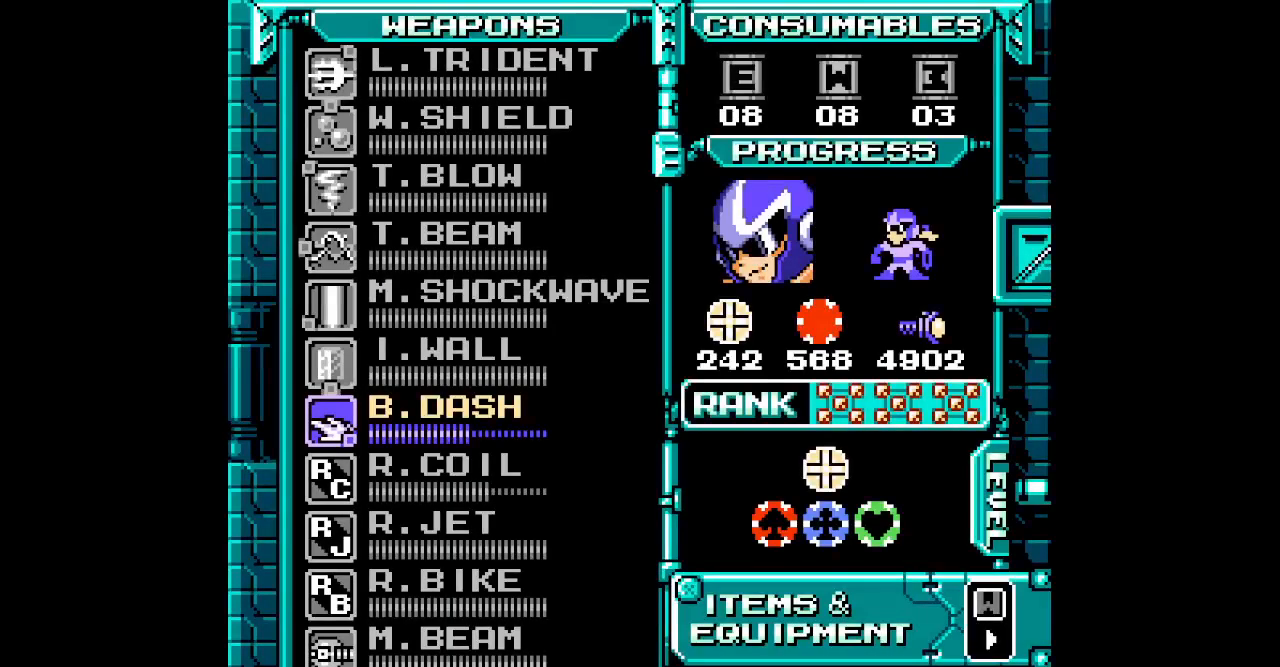
{"dt_ms": 1000, "buttons": ["DPAD_UP"], "events": [[450, "SELECT", "down"], [583, "SELECT", "up"], [683, "DPAD_UP", "down"], [767, "DPAD_UP", "up"], [850, "DPAD_UP", "down"], [933, "DPAD_UP", "up"], [1000, "DPAD_UP", "down"]]}
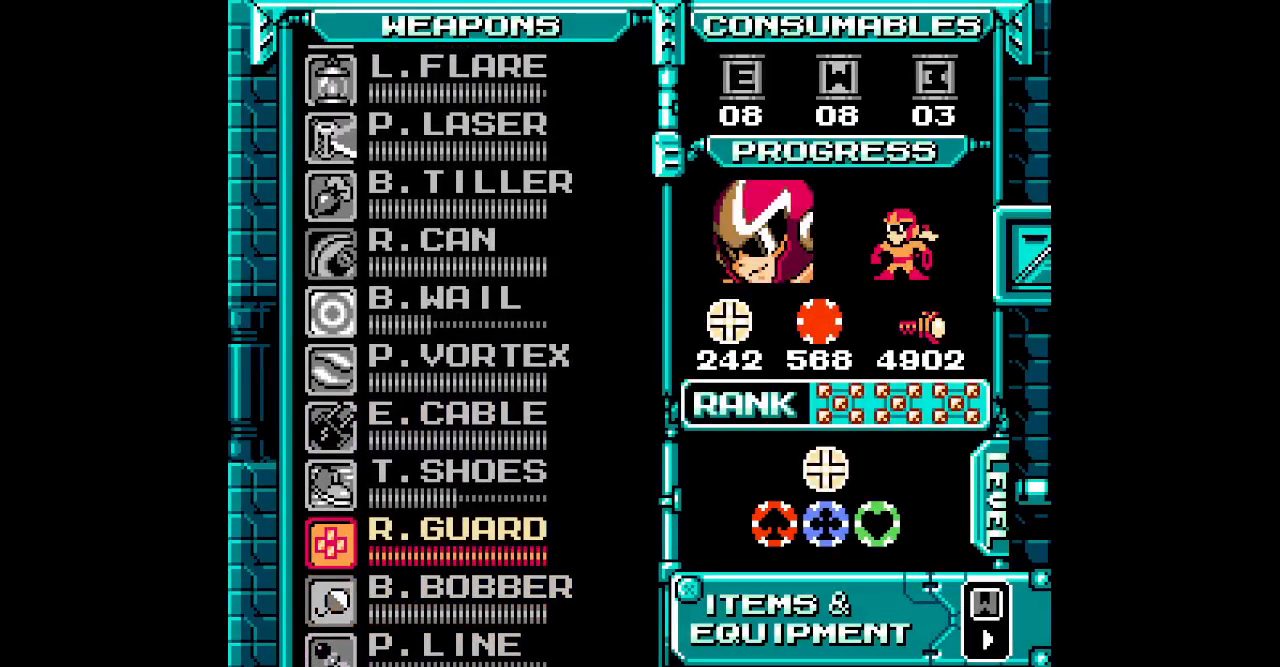
{"dt_ms": 500, "buttons": [], "events": [[67, "DPAD_UP", "up"], [133, "DPAD_UP", "down"], [217, "DPAD_UP", "up"], [300, "DPAD_UP", "down"], [367, "DPAD_UP", "up"]]}
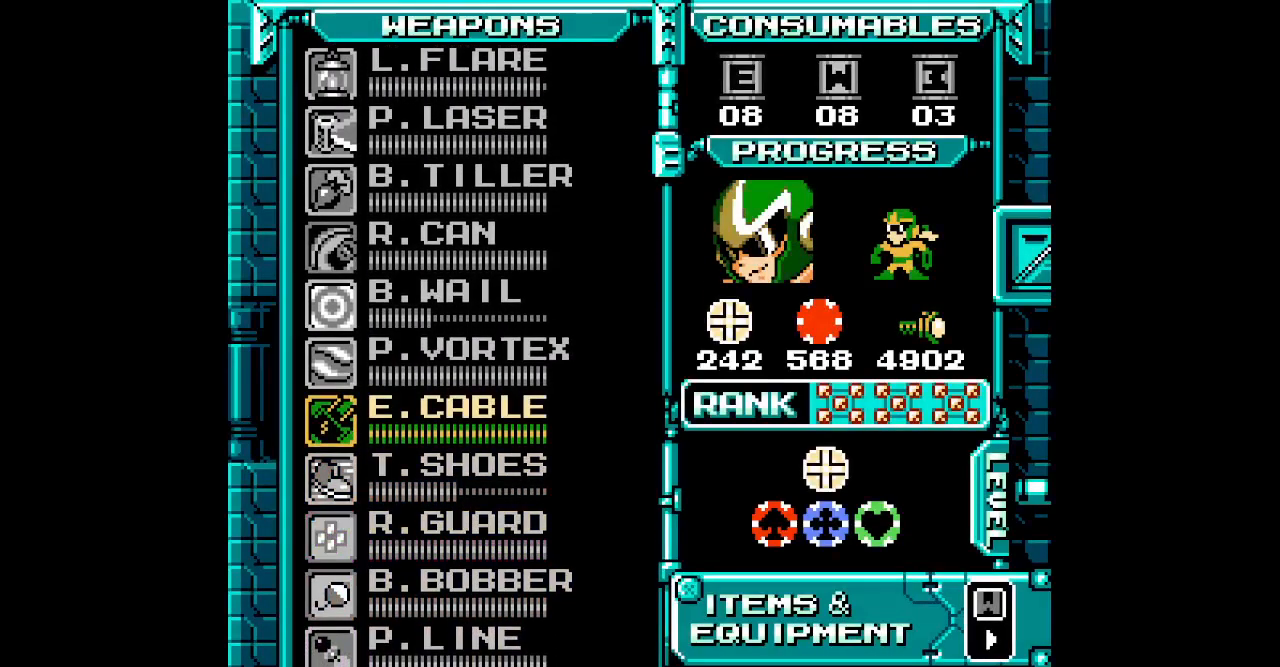
{"dt_ms": 1000, "buttons": ["DPAD_LEFT"]}
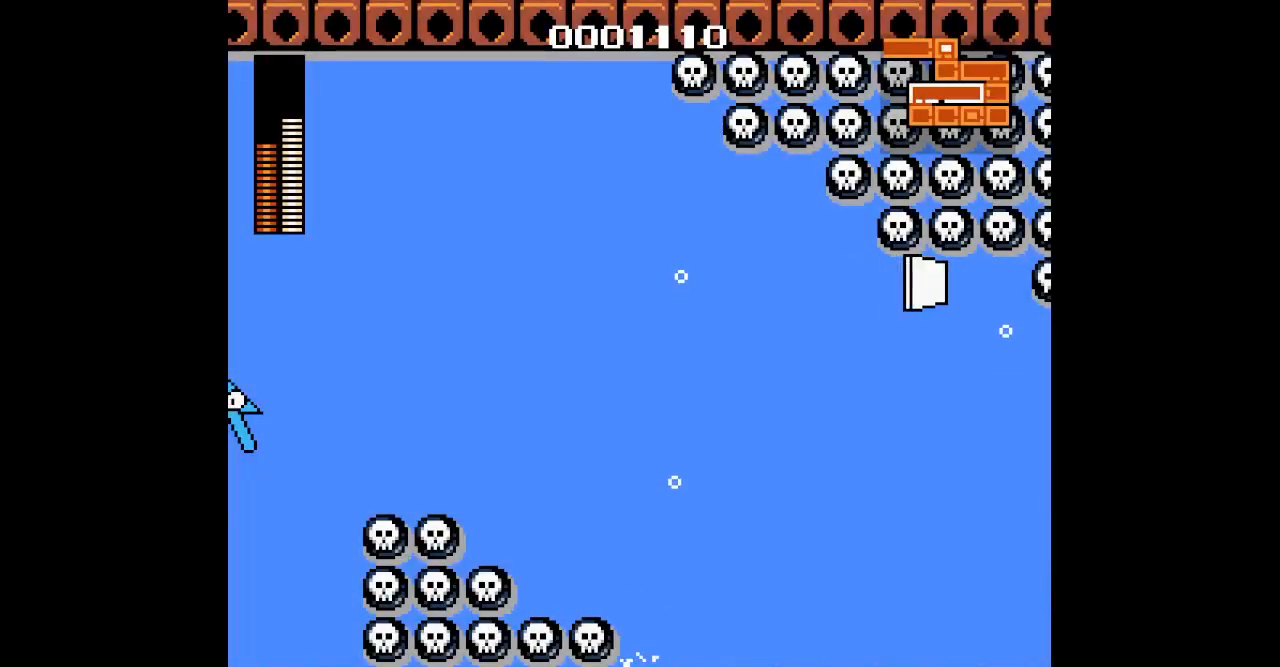
{"dt_ms": 500, "buttons": []}
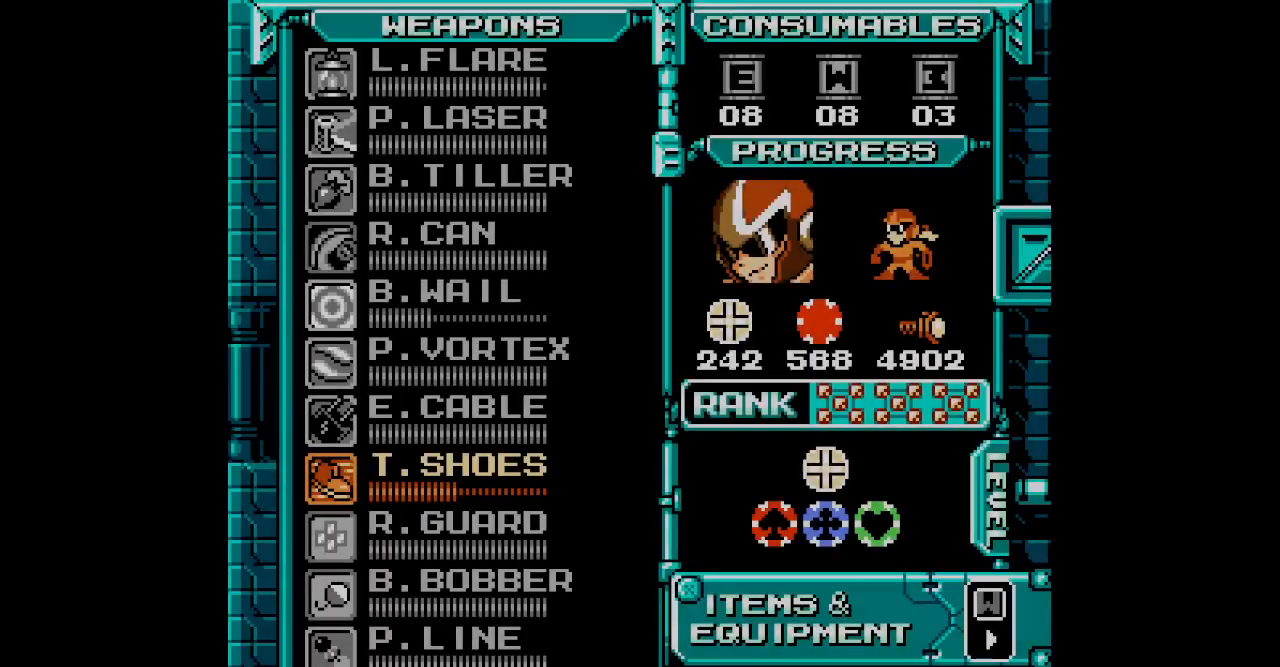
{"dt_ms": 500, "buttons": [], "events": []}
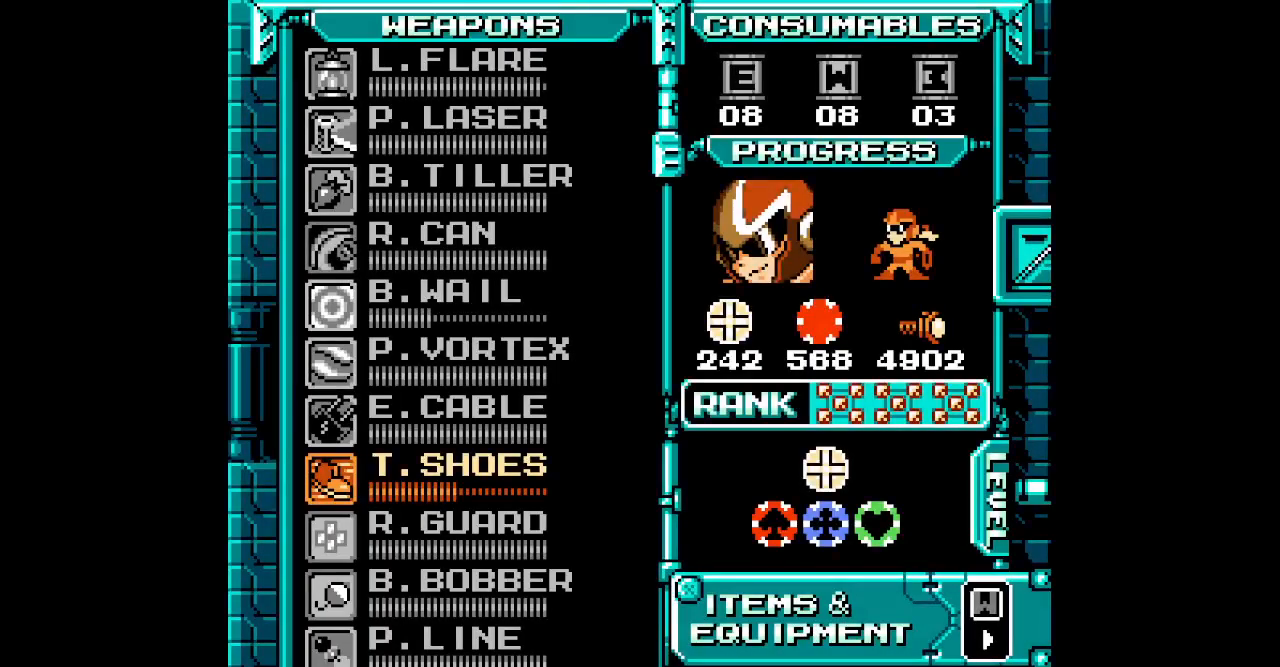
{"dt_ms": 500, "buttons": ["DPAD_UP"], "events": [[167, "DPAD_UP", "down"], [233, "DPAD_UP", "up"], [300, "DPAD_UP", "down"], [383, "DPAD_UP", "up"], [450, "DPAD_UP", "down"]]}
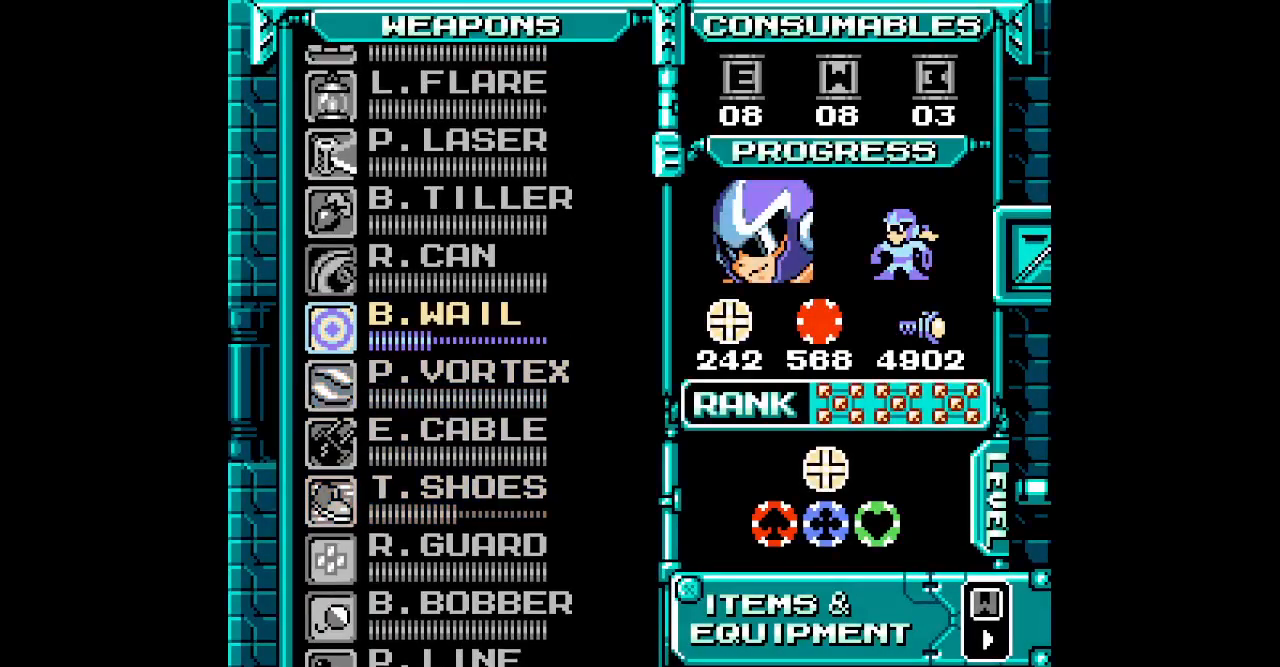
{"dt_ms": 500, "buttons": [], "events": [[50, "DPAD_UP", "up"]]}
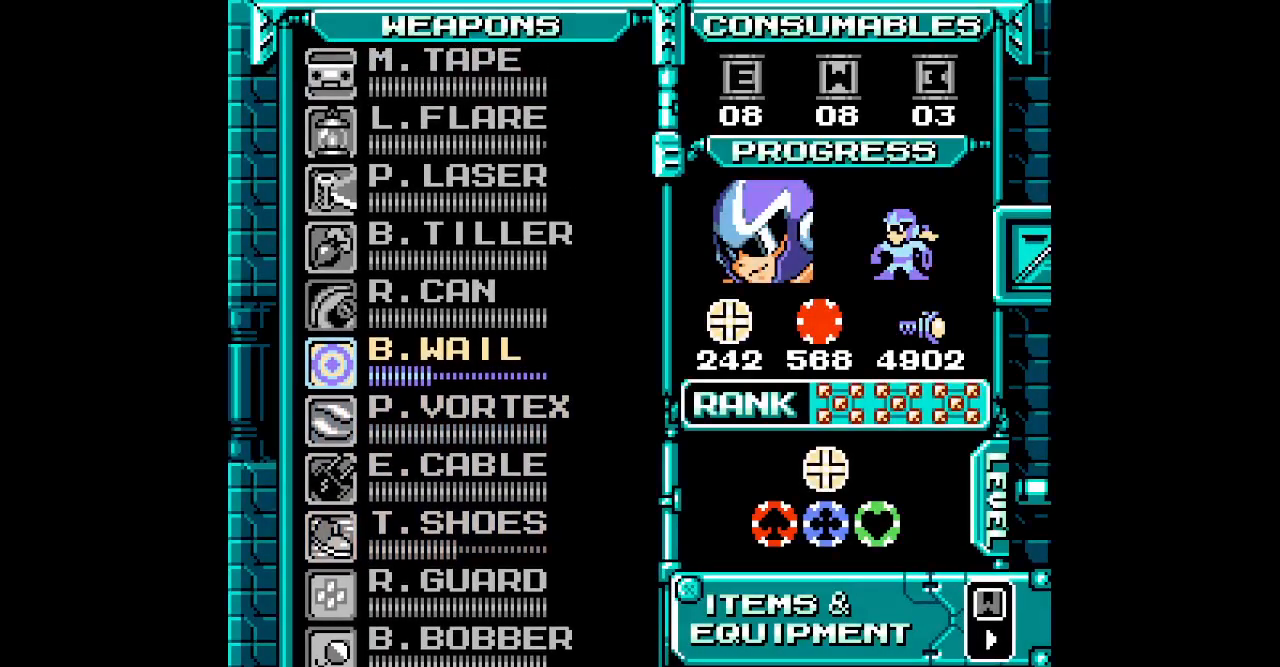
{"dt_ms": 500, "buttons": [], "events": []}
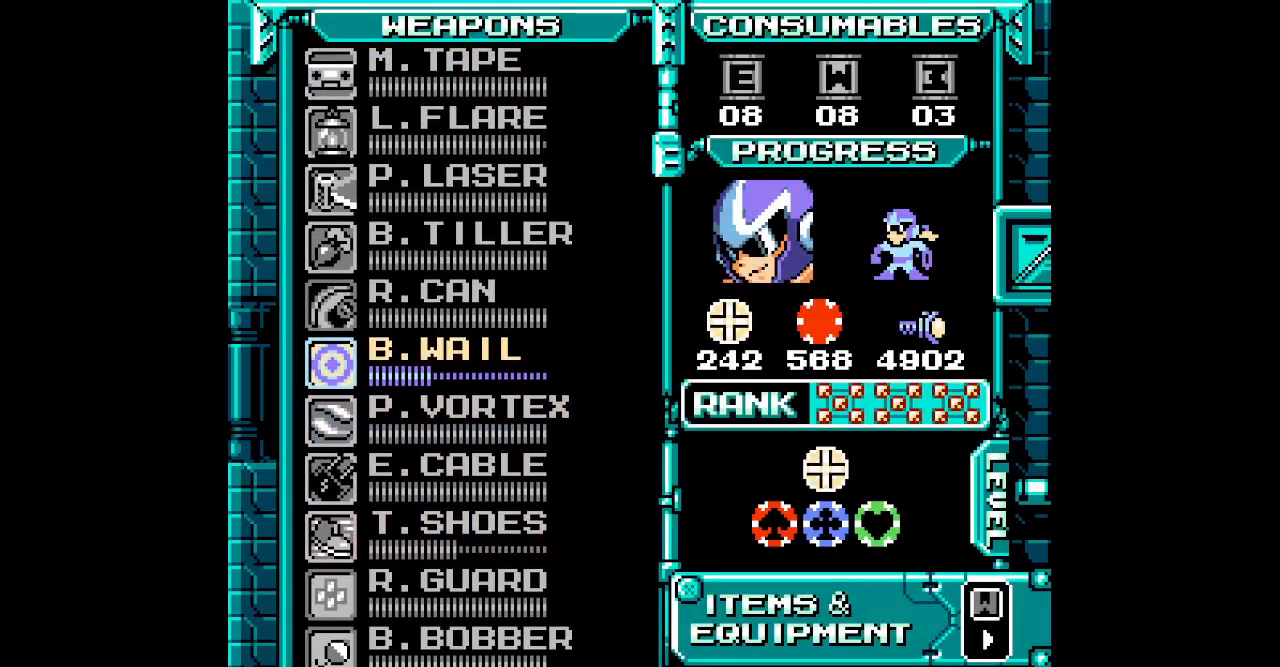
{"dt_ms": 500, "buttons": []}
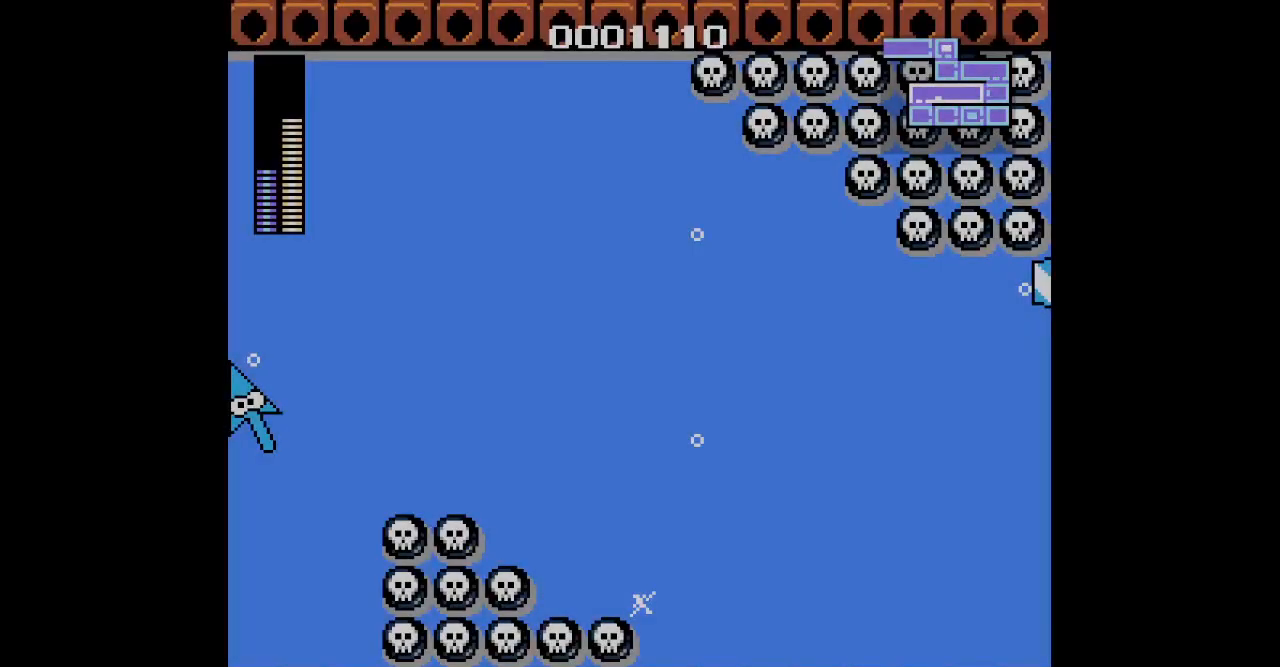
{"dt_ms": 500, "buttons": ["DPAD_LEFT"], "events": [[483, "DPAD_LEFT", "down"]]}
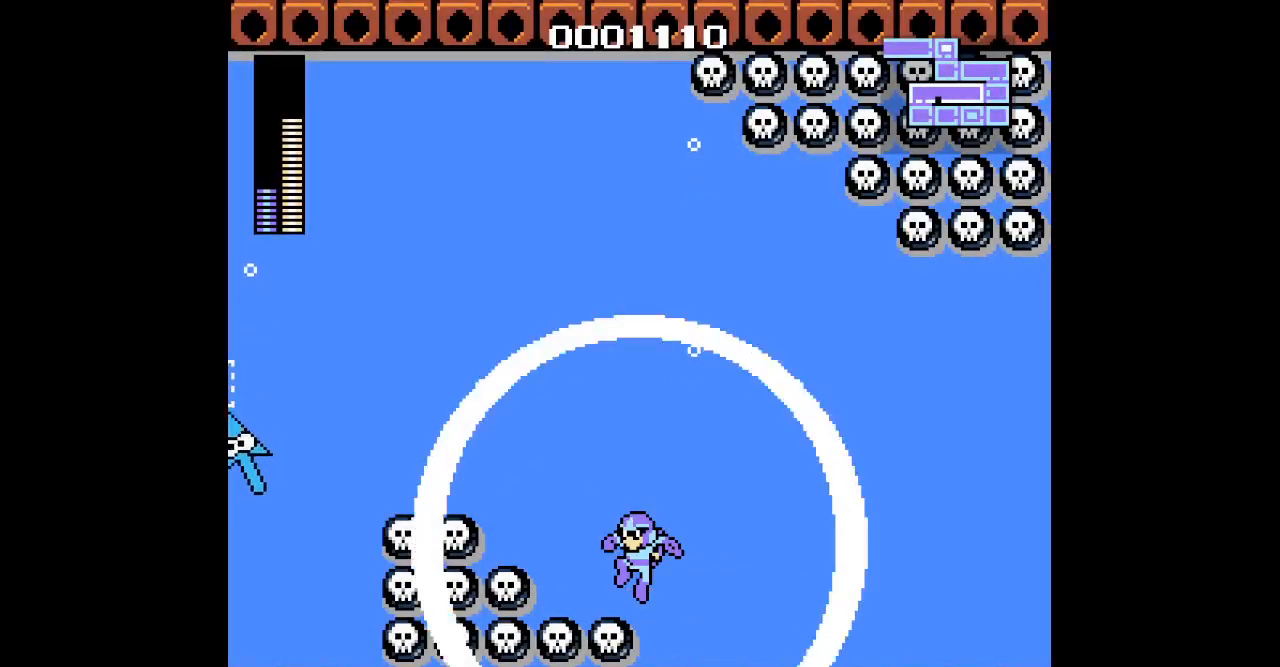
{"dt_ms": 500, "buttons": ["DPAD_LEFT"], "events": []}
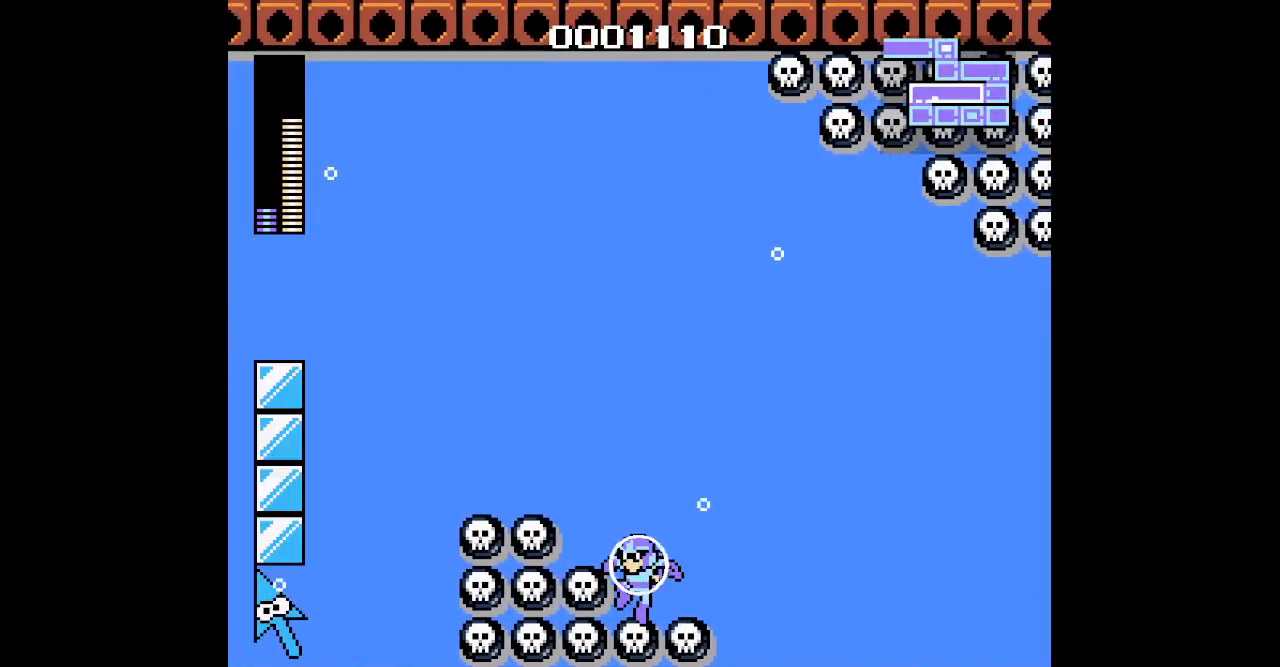
{"dt_ms": 500, "buttons": [], "events": [[300, "DPAD_LEFT", "up"]]}
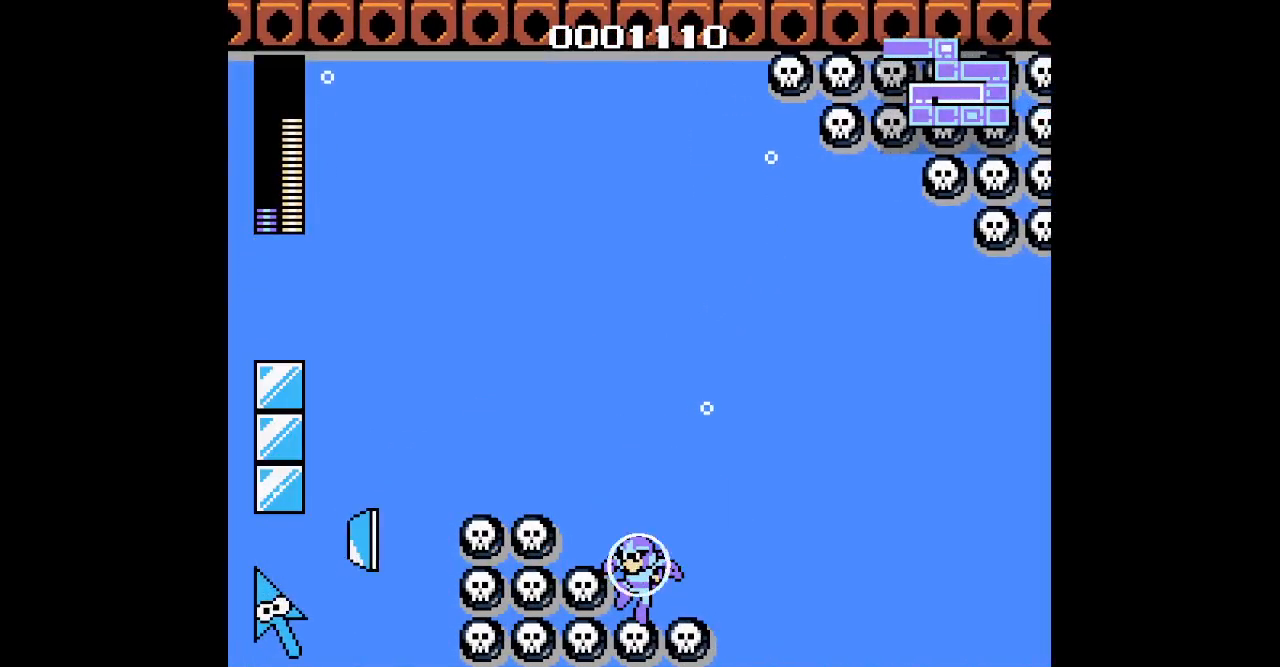
{"dt_ms": 500, "buttons": []}
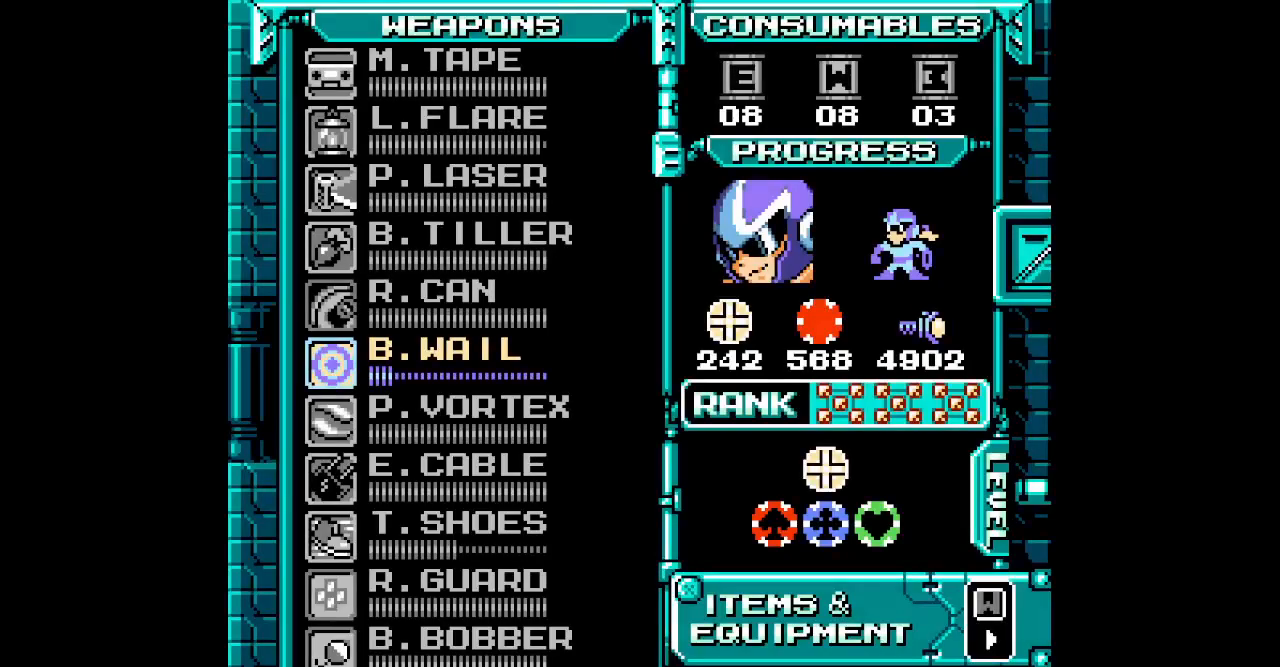
{"dt_ms": 500, "buttons": [], "events": [[200, "DPAD_DOWN", "down"], [300, "DPAD_DOWN", "up"], [383, "DPAD_DOWN", "down"], [483, "DPAD_DOWN", "up"]]}
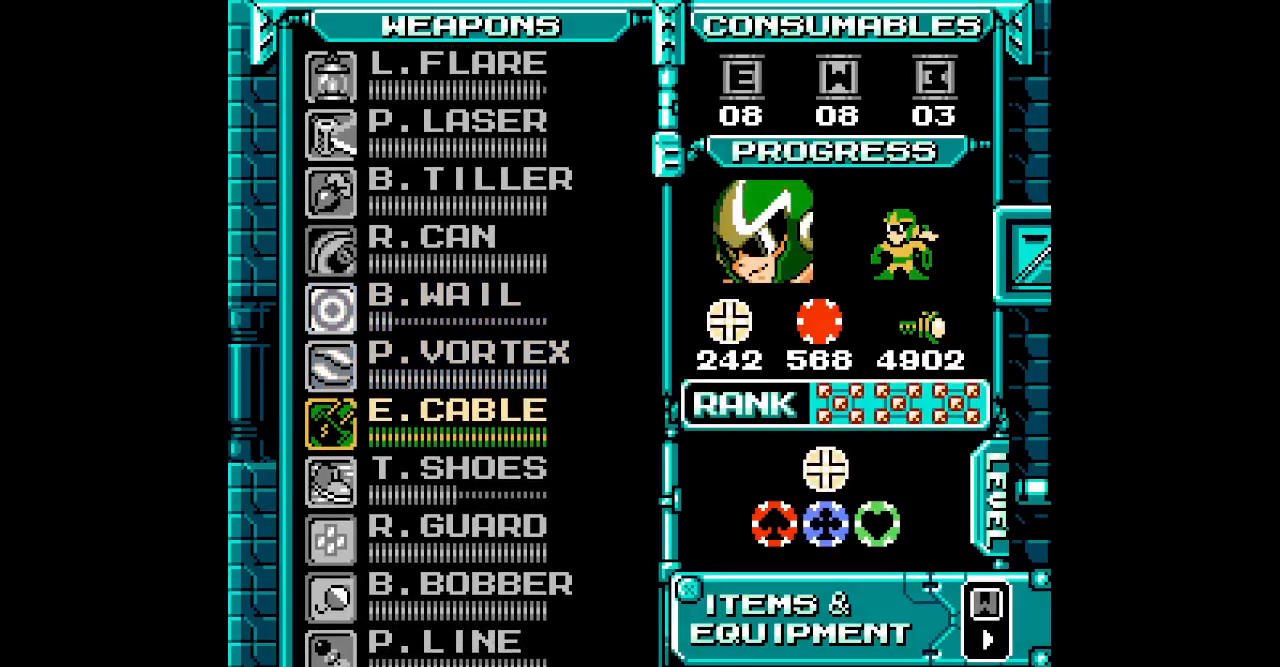
{"dt_ms": 500, "buttons": [], "events": [[100, "DPAD_DOWN", "down"], [233, "DPAD_DOWN", "up"]]}
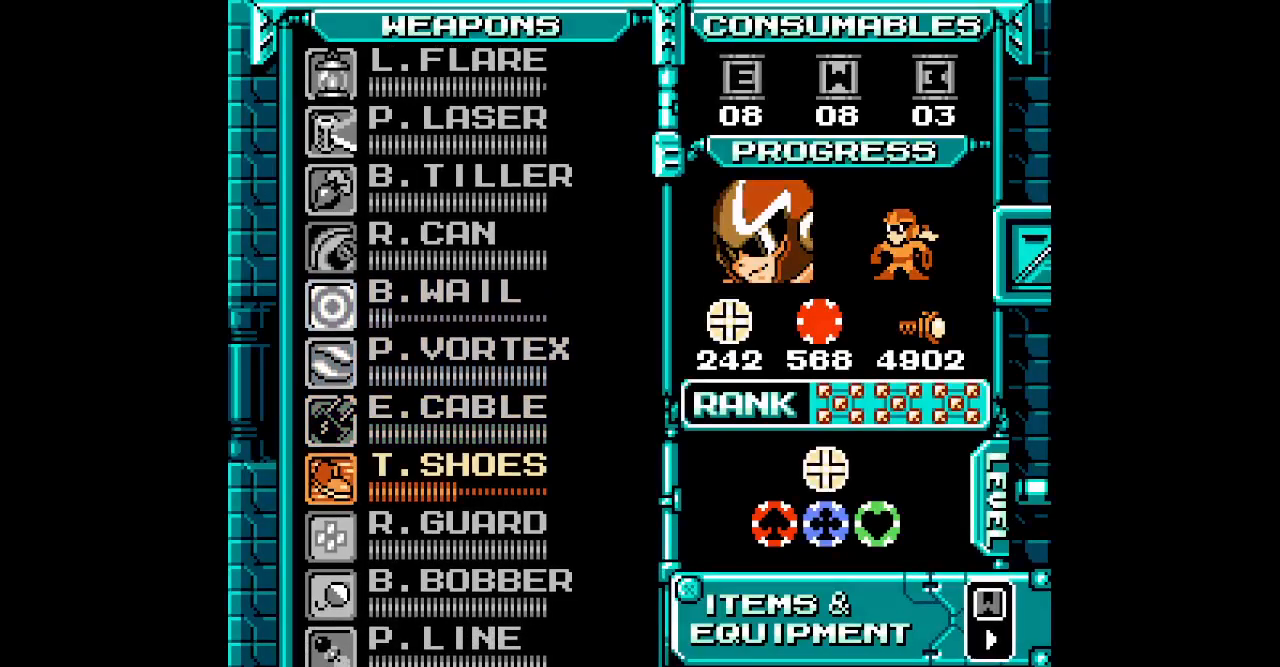
{"dt_ms": 500, "buttons": [], "events": []}
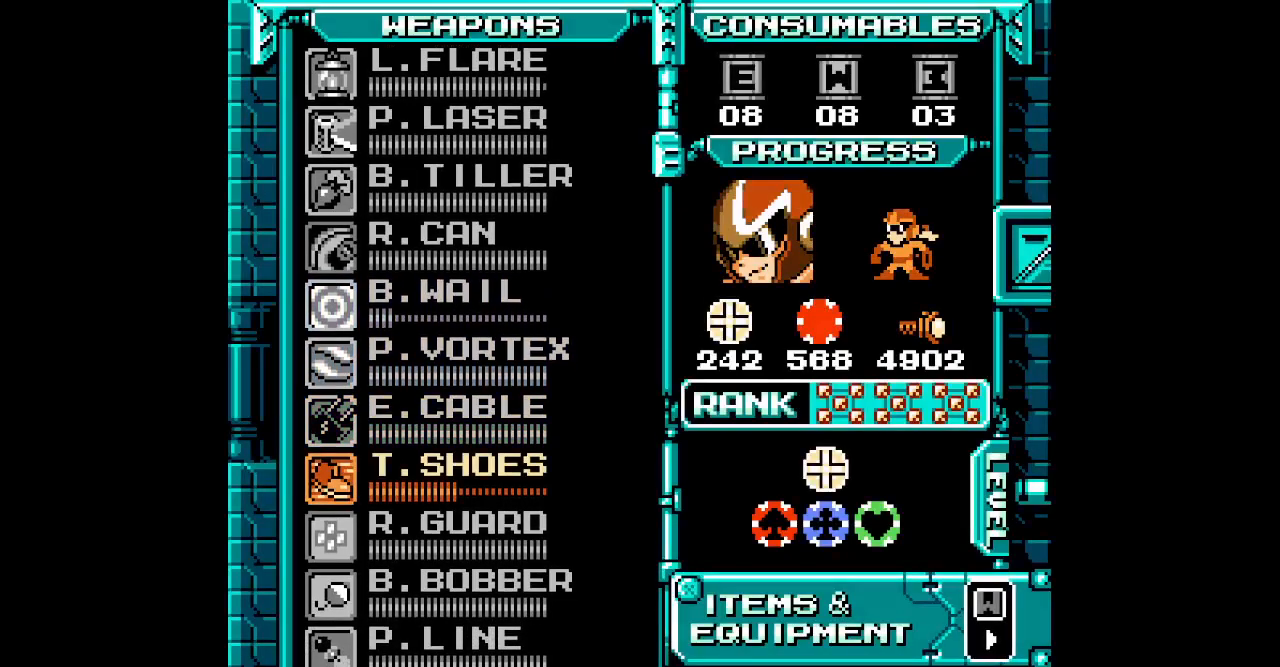
{"dt_ms": 500, "buttons": [], "events": []}
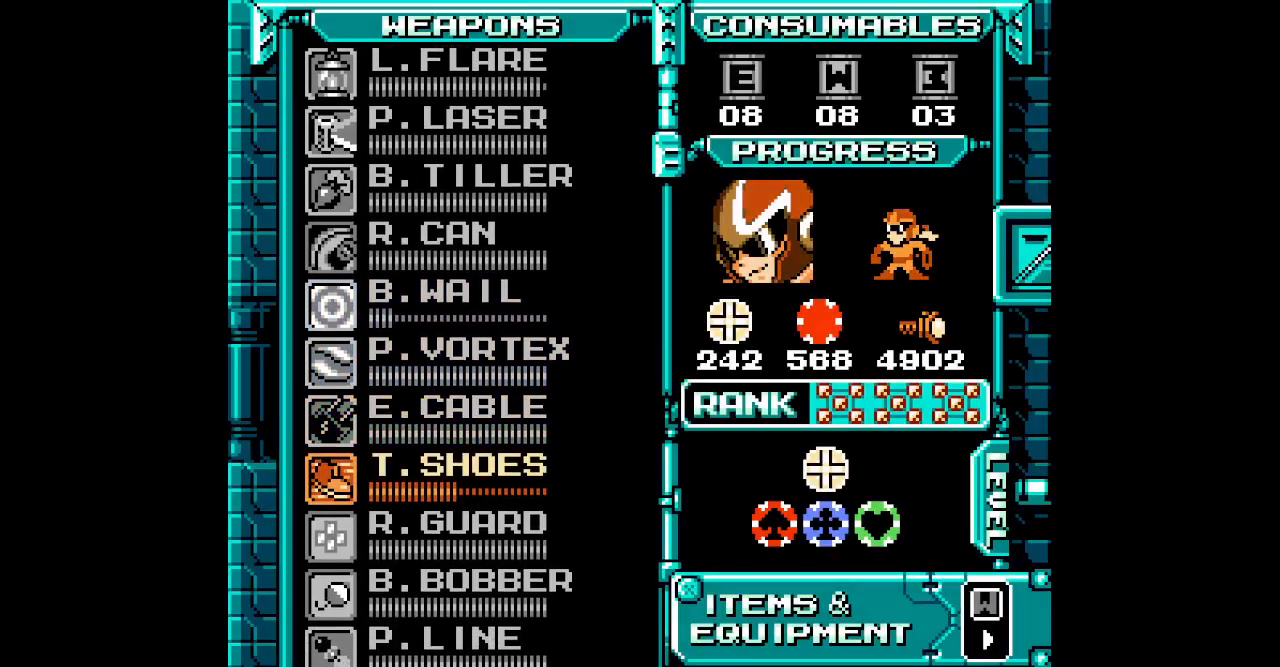
{"dt_ms": 500, "buttons": [], "events": []}
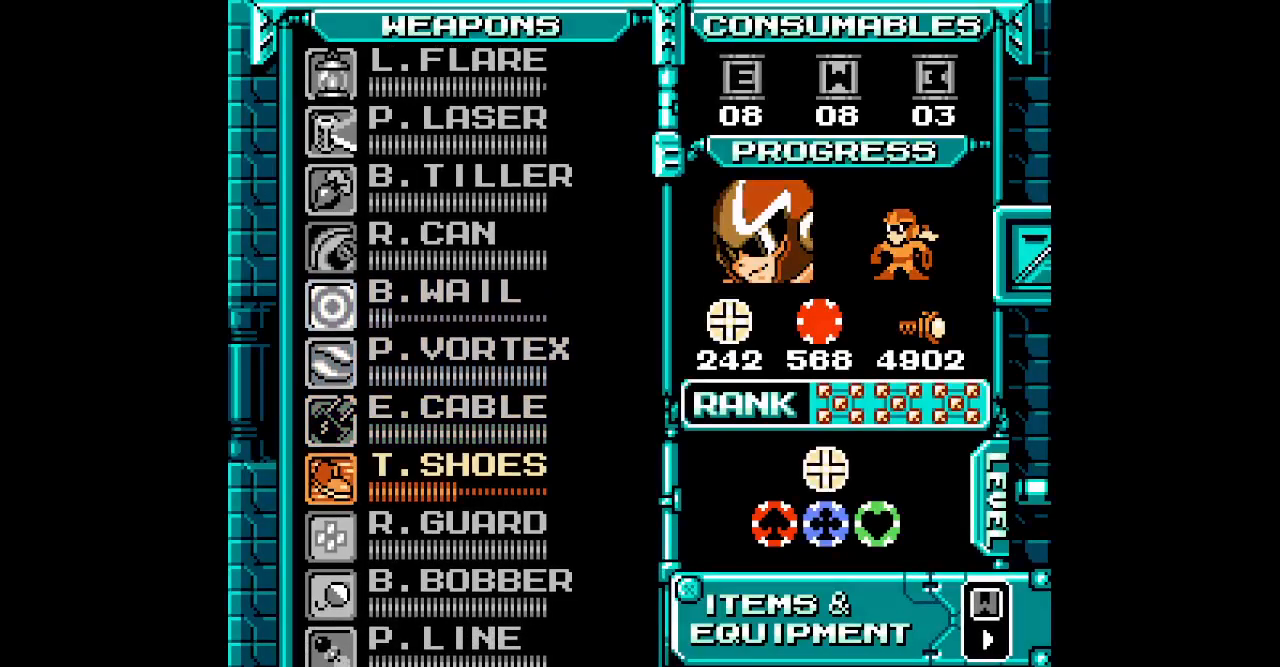
{"dt_ms": 500, "buttons": ["DPAD_LEFT"]}
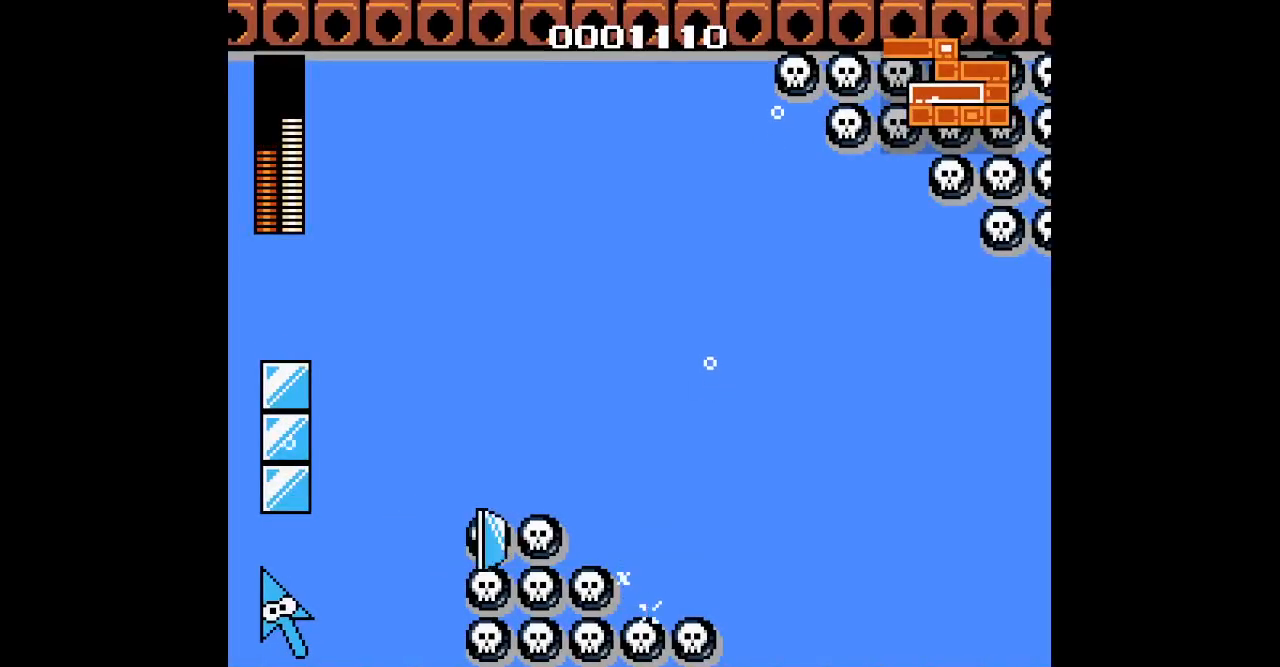
{"dt_ms": 500, "buttons": []}
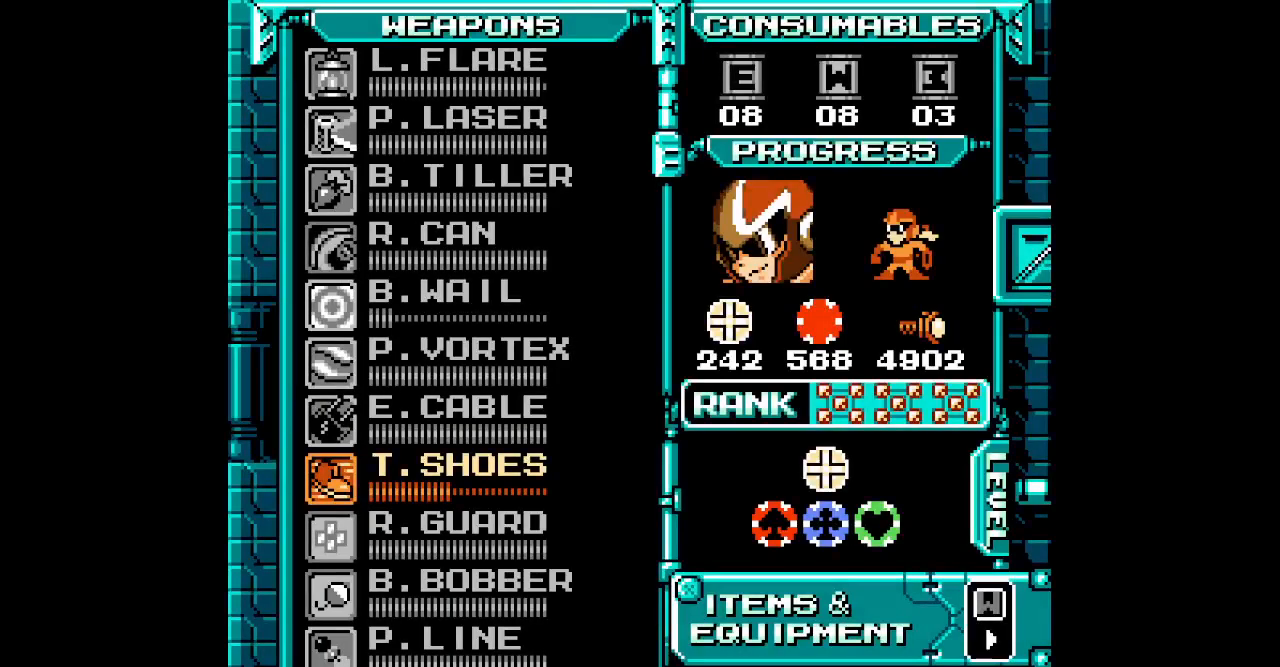
{"dt_ms": 500, "buttons": [], "events": [[167, "DPAD_UP", "down"], [283, "DPAD_UP", "up"], [367, "DPAD_UP", "down"], [433, "DPAD_UP", "up"]]}